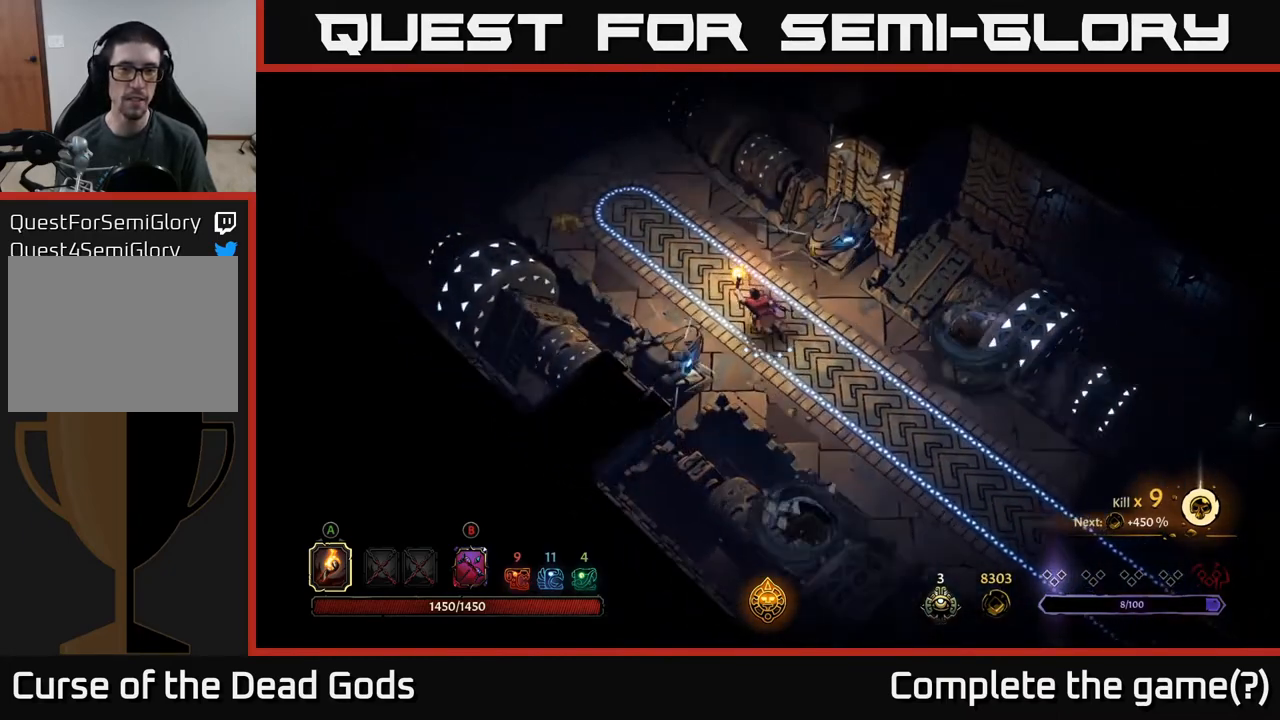
Gameplay with a controller (Xbox layout); each line is a JSON object with the inputs held at the frame after it. "events" lists button and stick changes between this image and that frame as [ms after this image, input, new state], when the widget could be followed in between.
{"buttons": ["R2"], "left_stick": "up-left", "right_stick": "center", "events": [[367, "R2", "down"]]}
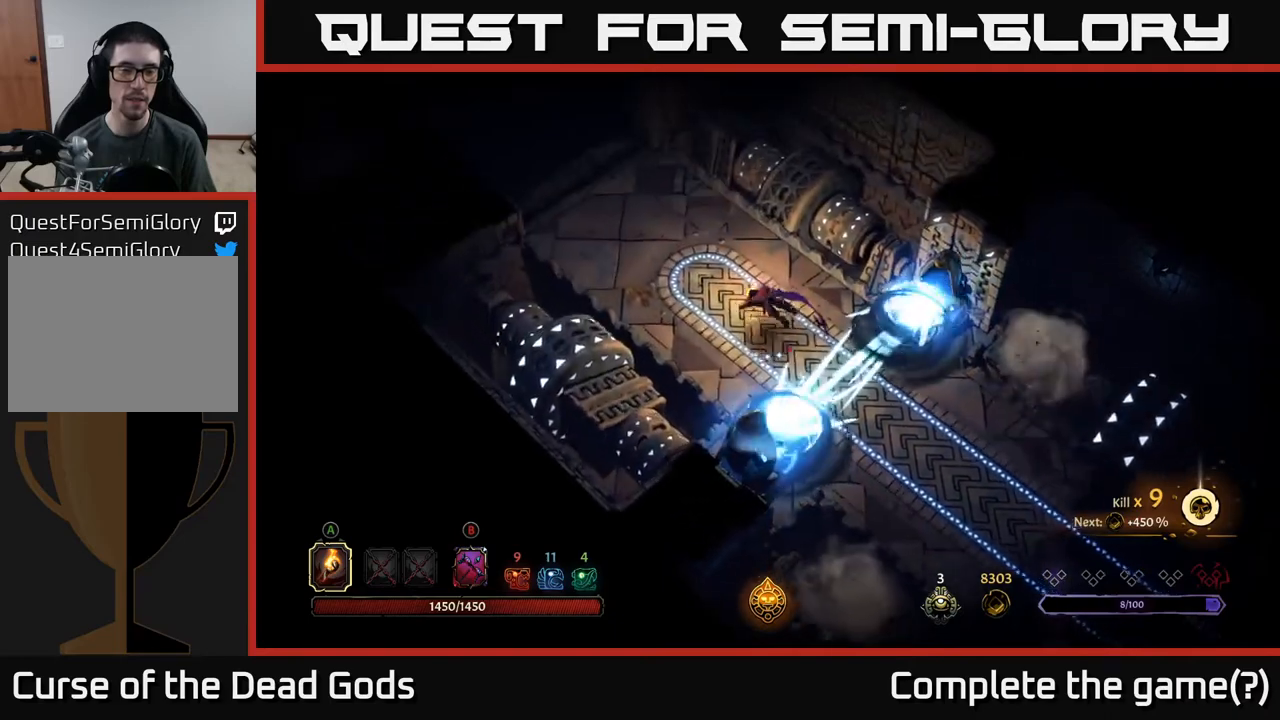
{"buttons": [], "left_stick": "down-left", "right_stick": "center", "events": [[33, "R2", "up"], [50, "left_stick", "left"], [233, "left_stick", "down-left"]]}
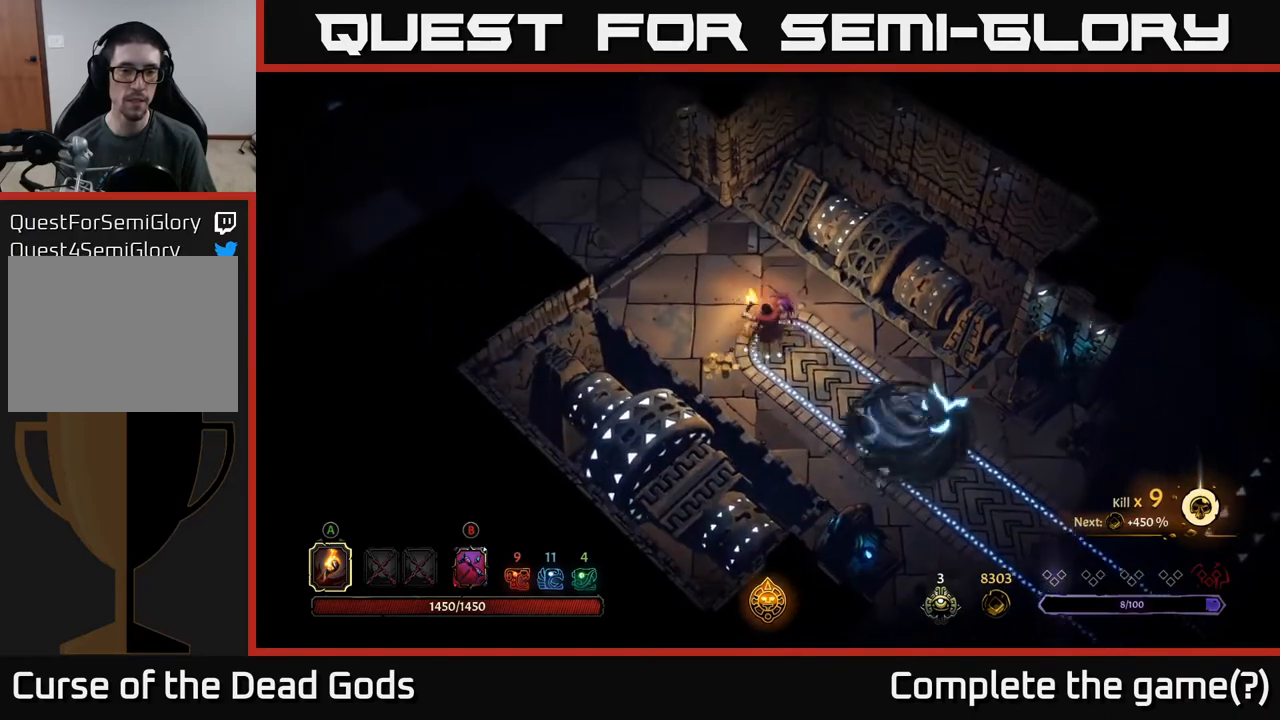
{"buttons": [], "left_stick": "up-left", "right_stick": "center", "events": [[167, "left_stick", "left"], [267, "left_stick", "up-left"]]}
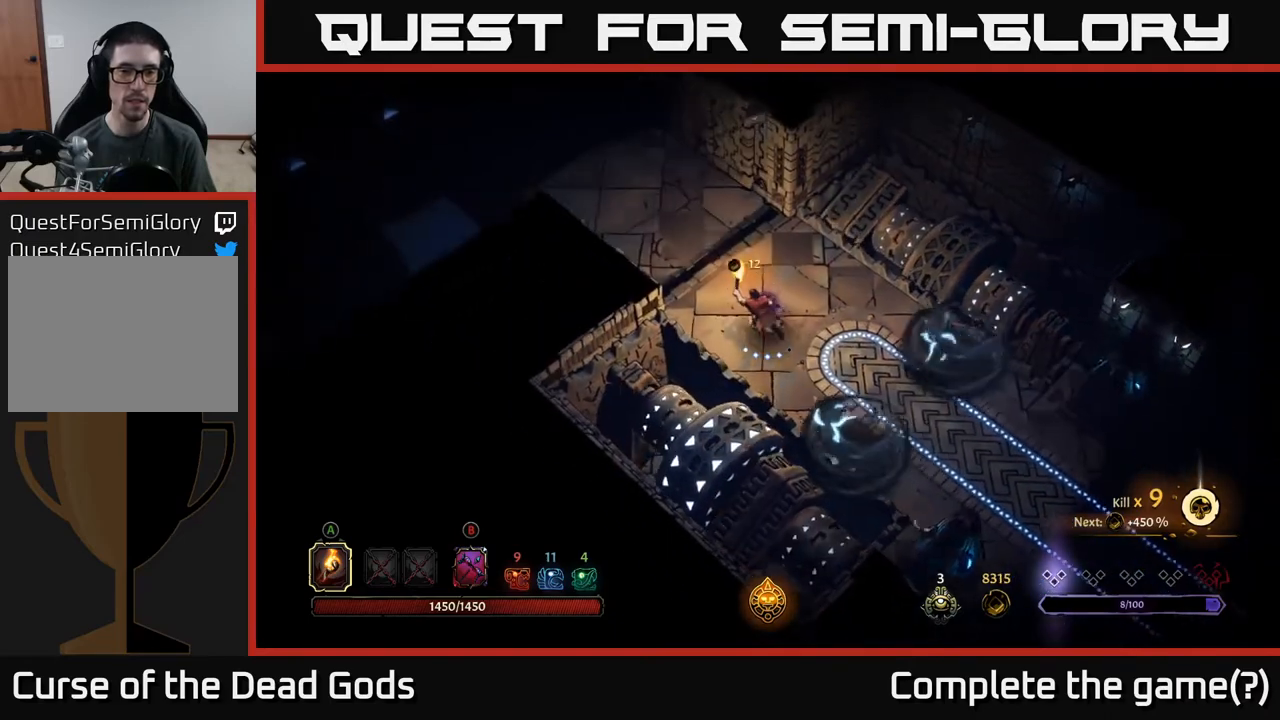
{"buttons": [], "left_stick": "up-left", "right_stick": "center", "events": []}
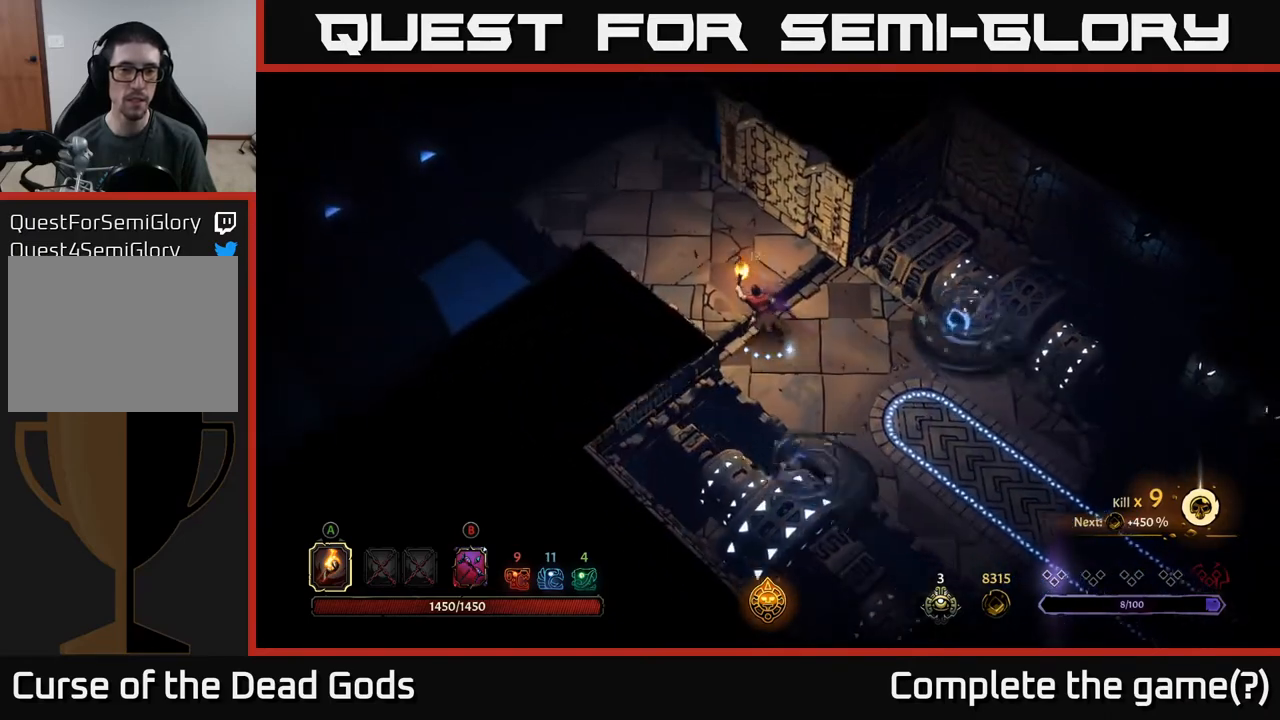
{"buttons": [], "left_stick": "up-left", "right_stick": "center", "events": []}
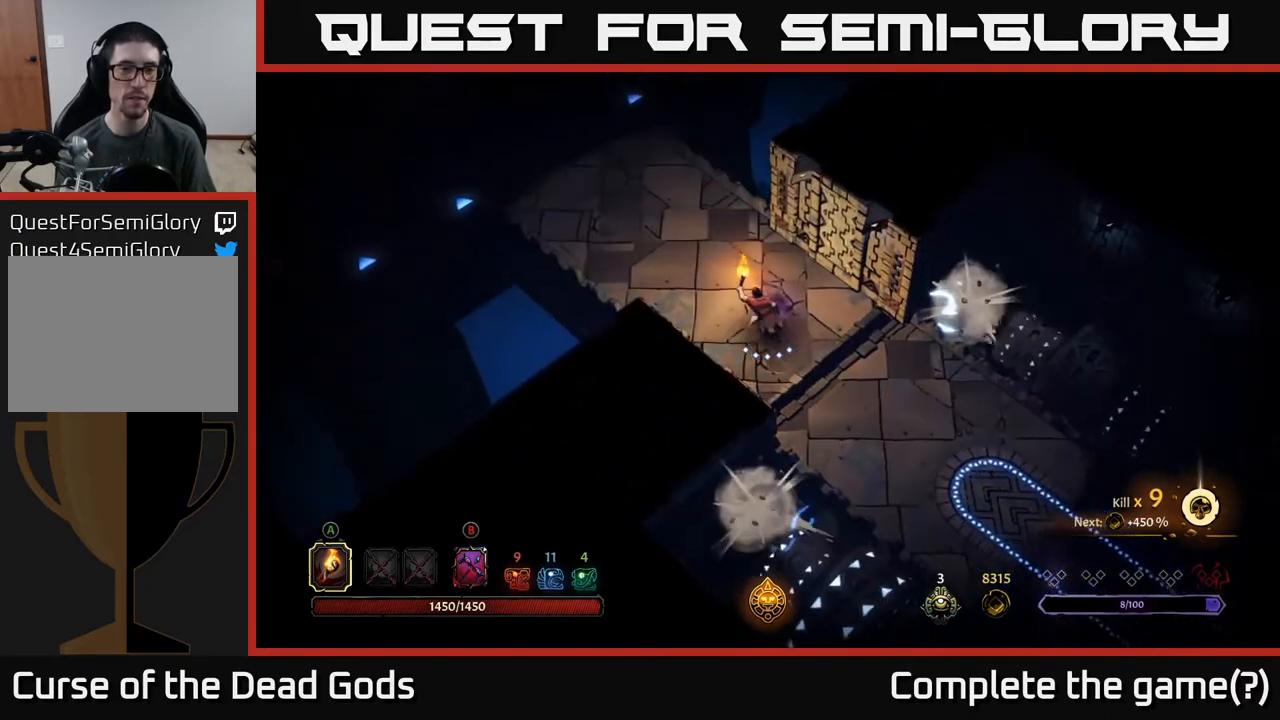
{"buttons": [], "left_stick": "up-left", "right_stick": "center", "events": []}
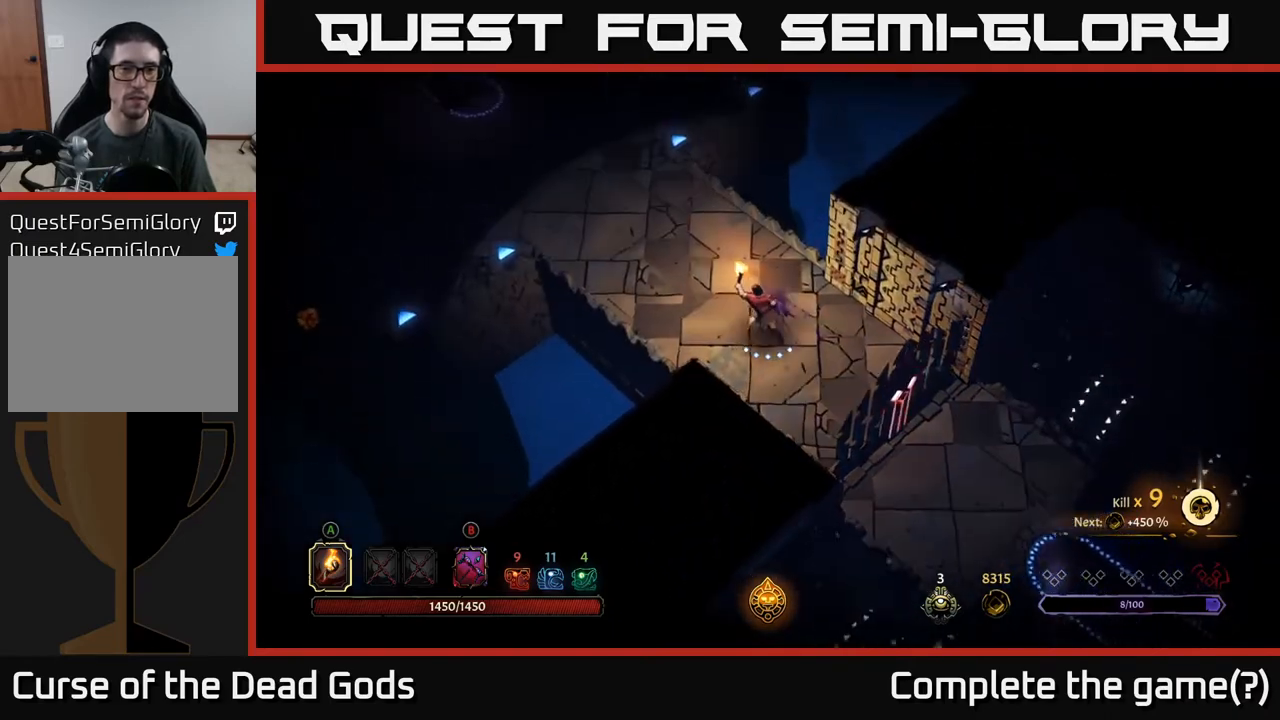
{"buttons": [], "left_stick": "up-left", "right_stick": "center", "events": []}
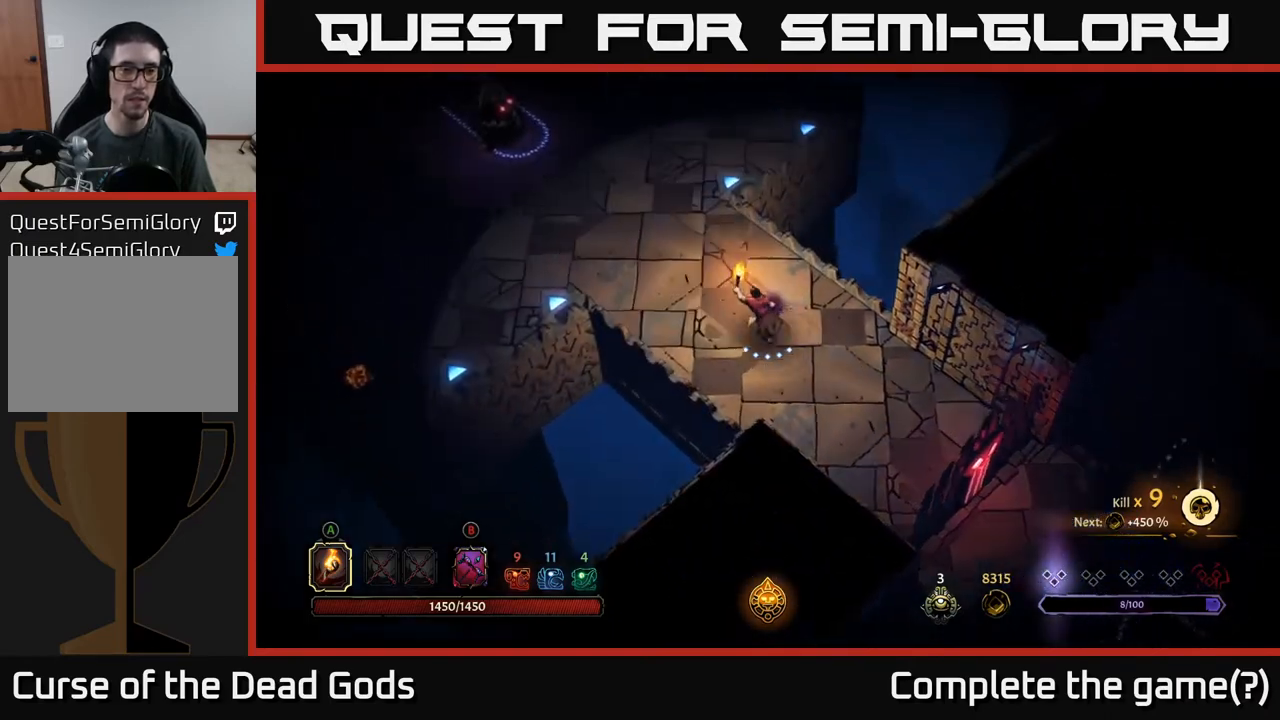
{"buttons": ["B"], "left_stick": "up-left", "right_stick": "center", "events": [[300, "B", "down"], [350, "B", "up"], [433, "B", "down"]]}
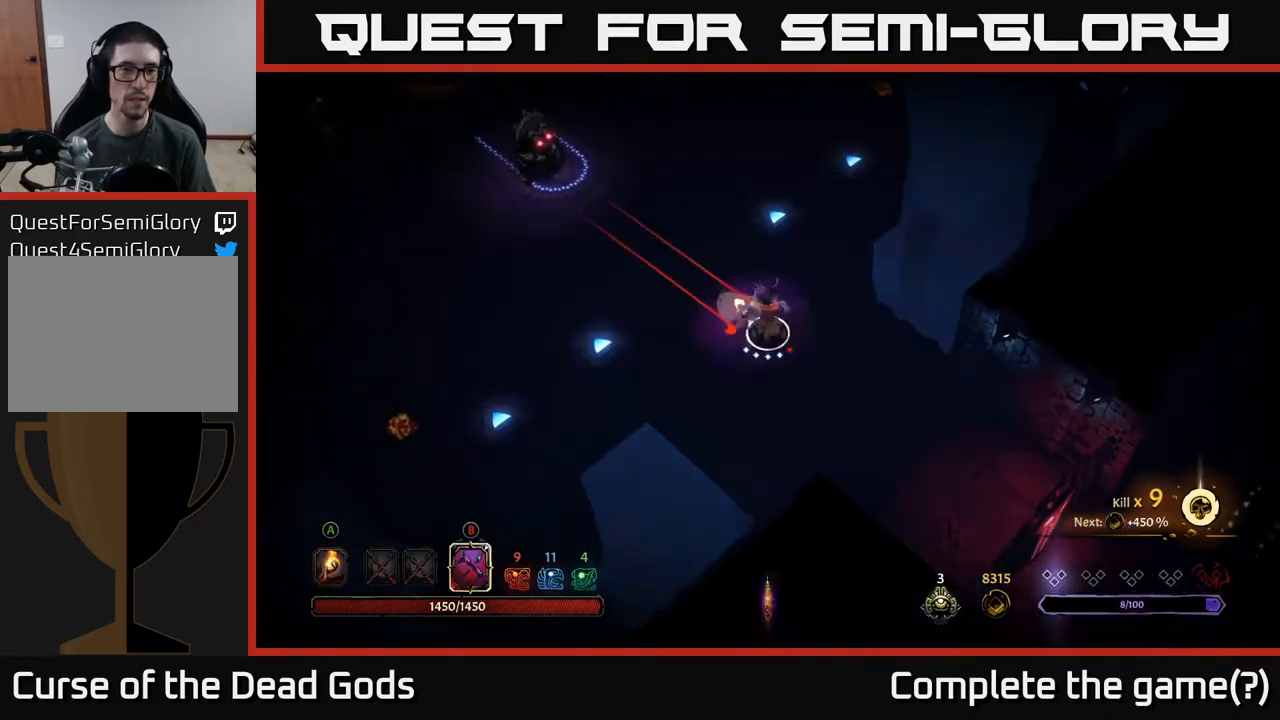
{"buttons": ["B"], "left_stick": "up-left", "right_stick": "center", "events": []}
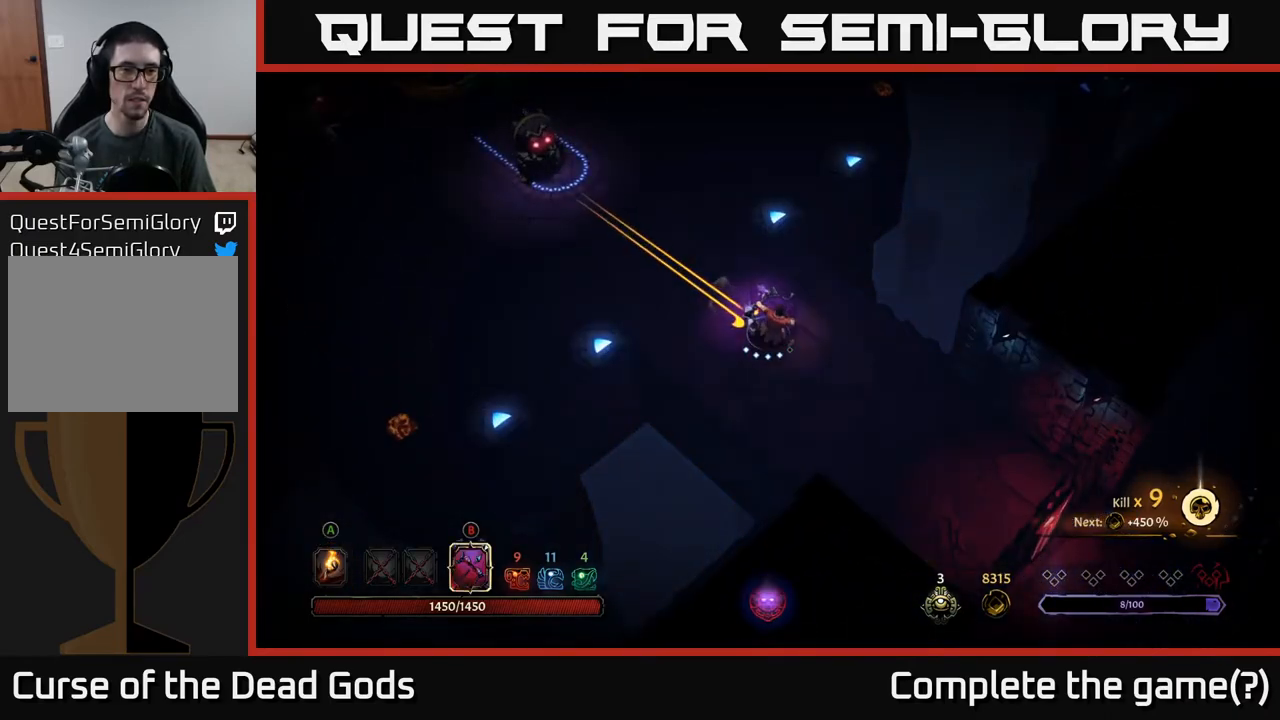
{"buttons": ["B"], "left_stick": "up-left", "right_stick": "center", "events": [[150, "B", "up"], [317, "B", "down"]]}
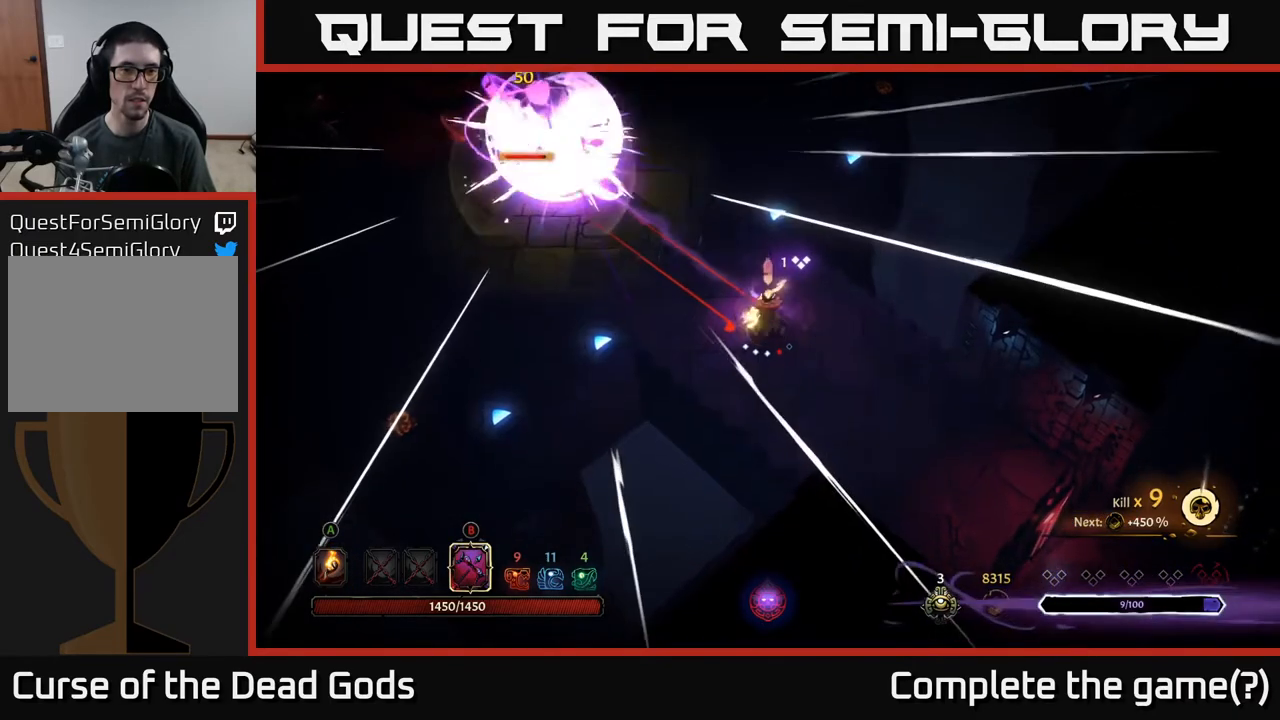
{"buttons": ["B"], "left_stick": "up-left", "right_stick": "center", "events": []}
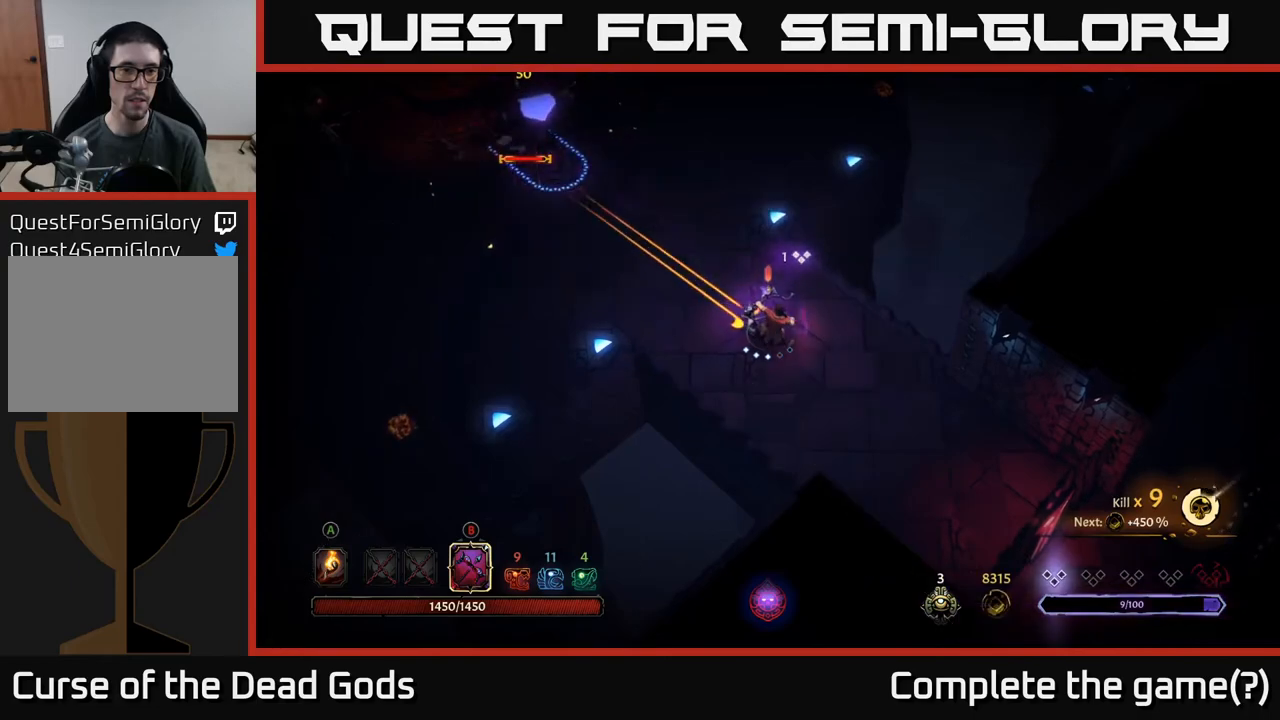
{"buttons": ["B"], "left_stick": "up-left", "right_stick": "center", "events": [[200, "B", "up"], [367, "B", "down"]]}
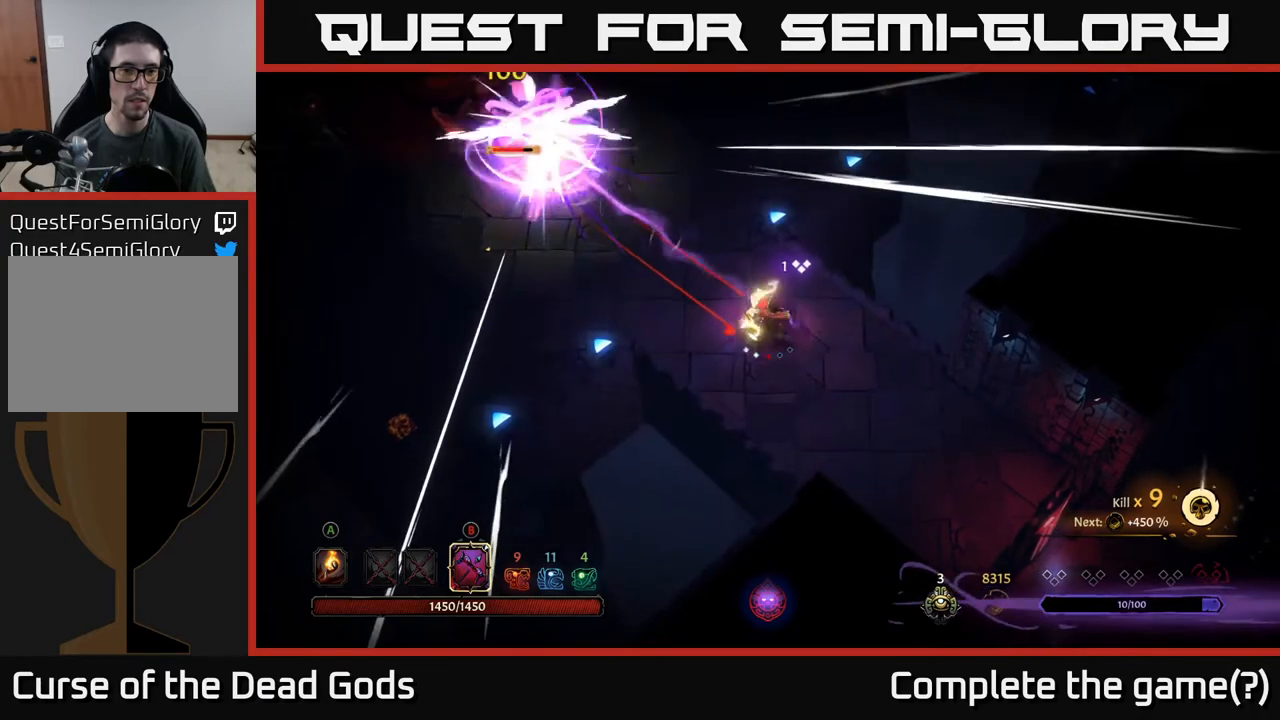
{"buttons": ["B"], "left_stick": "up-left", "right_stick": "center", "events": []}
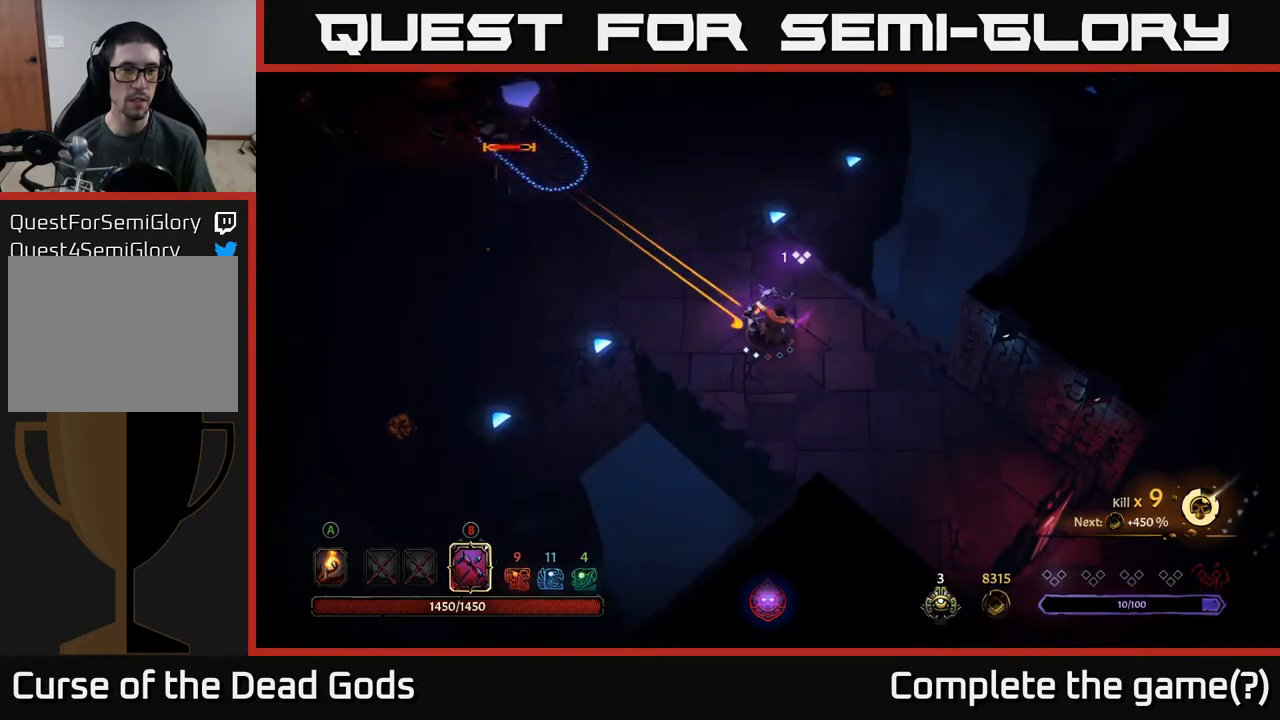
{"buttons": ["B"], "left_stick": "up-left", "right_stick": "center", "events": [[217, "B", "up"], [400, "B", "down"]]}
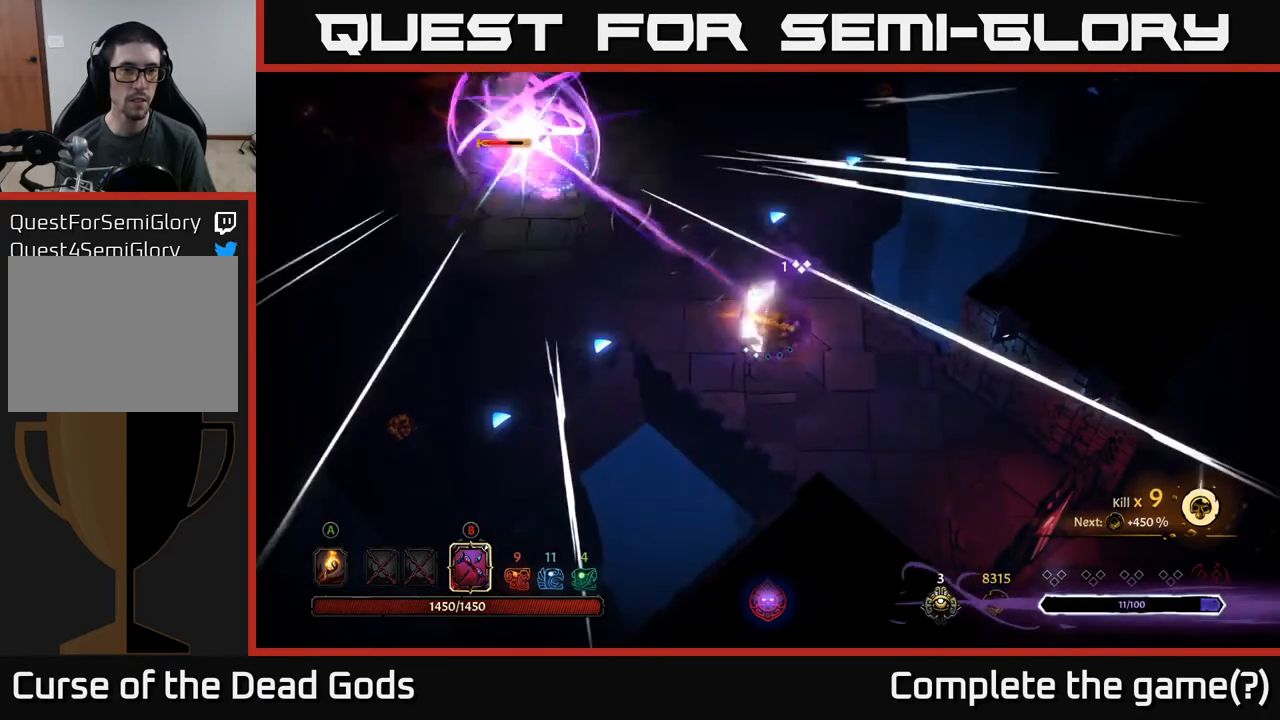
{"buttons": ["B"], "left_stick": "up-left", "right_stick": "center", "events": []}
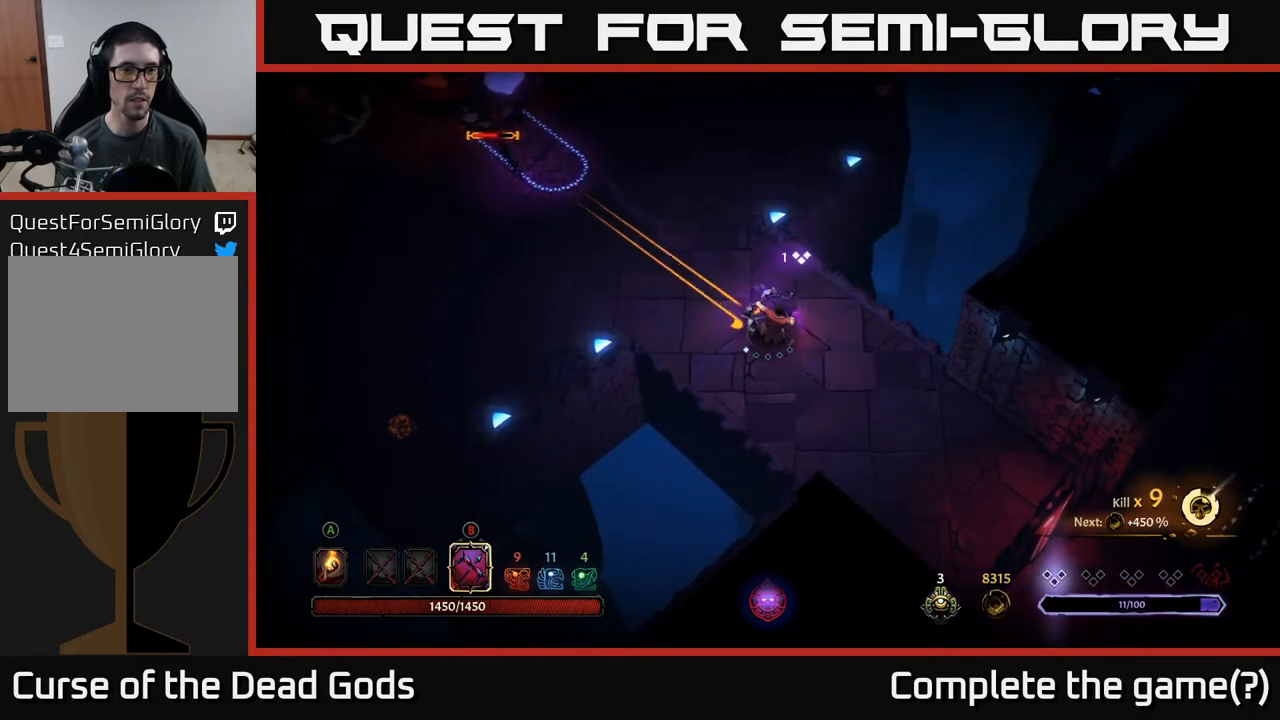
{"buttons": ["B"], "left_stick": "up-left", "right_stick": "center", "events": [[233, "B", "up"], [417, "B", "down"]]}
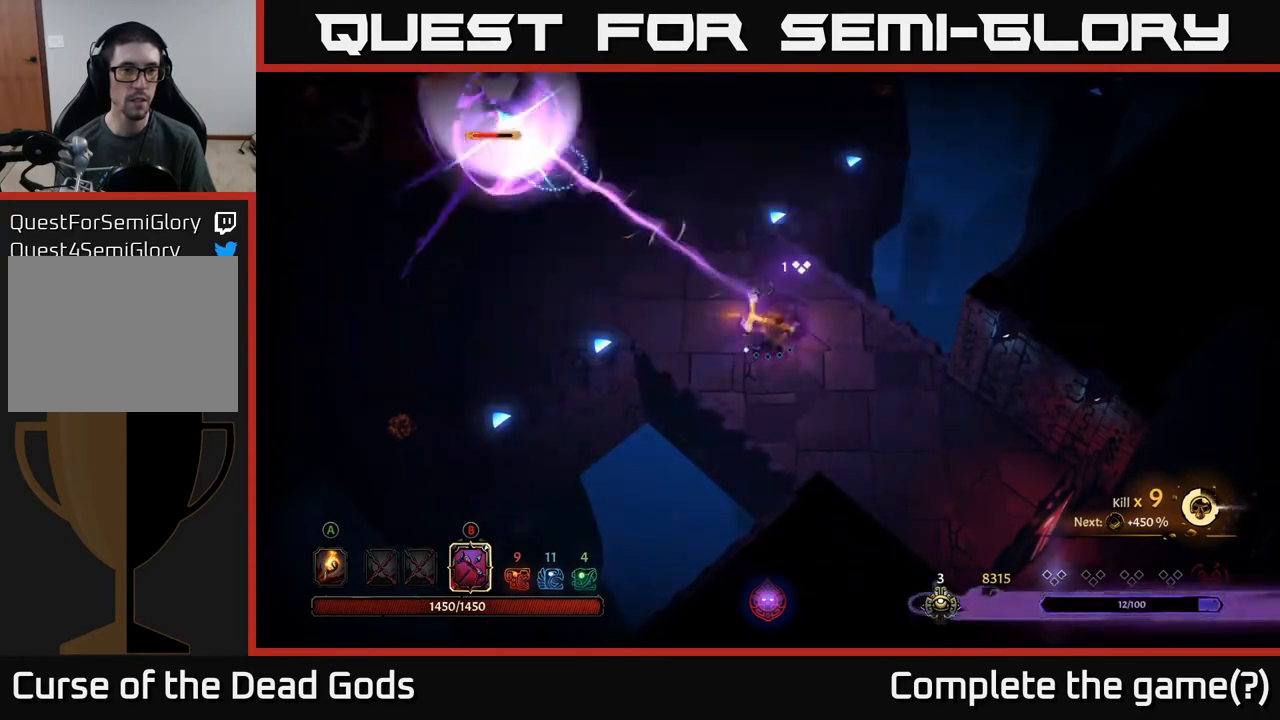
{"buttons": ["B"], "left_stick": "up-left", "right_stick": "center", "events": []}
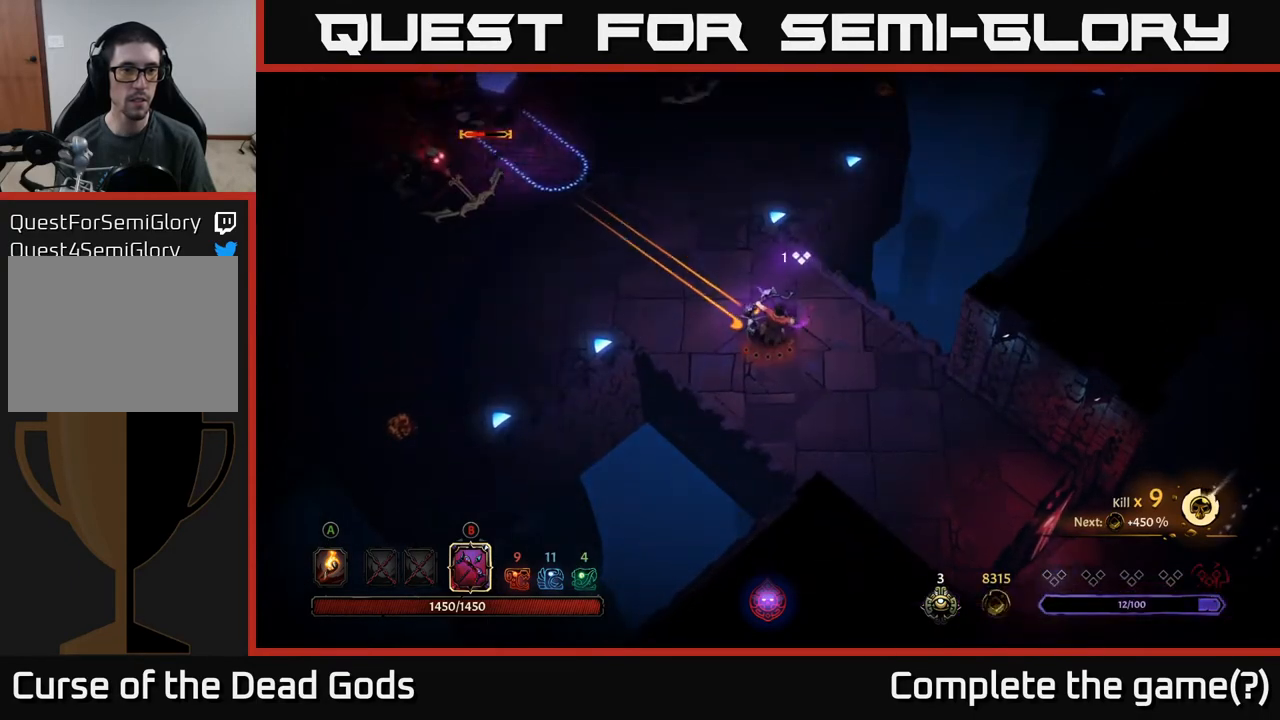
{"buttons": [], "left_stick": "up-left", "right_stick": "center", "events": [[283, "B", "up"]]}
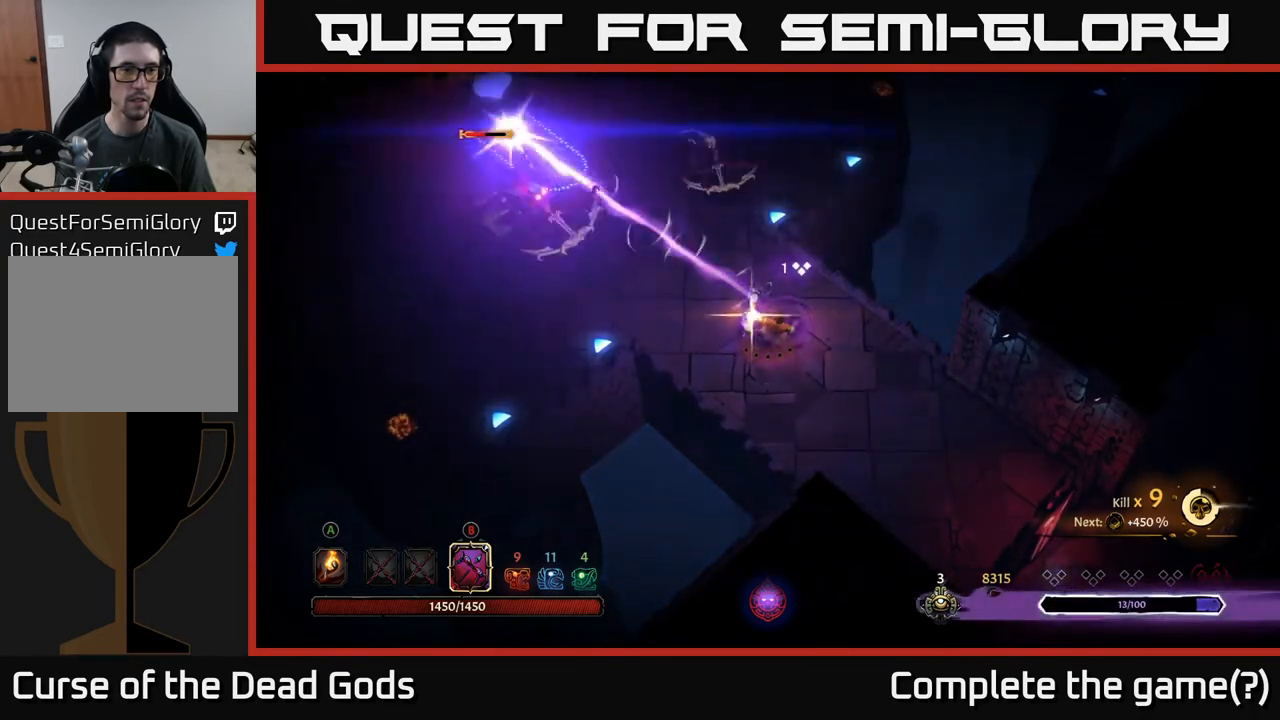
{"buttons": ["A"], "left_stick": "up-left", "right_stick": "center", "events": [[433, "A", "down"]]}
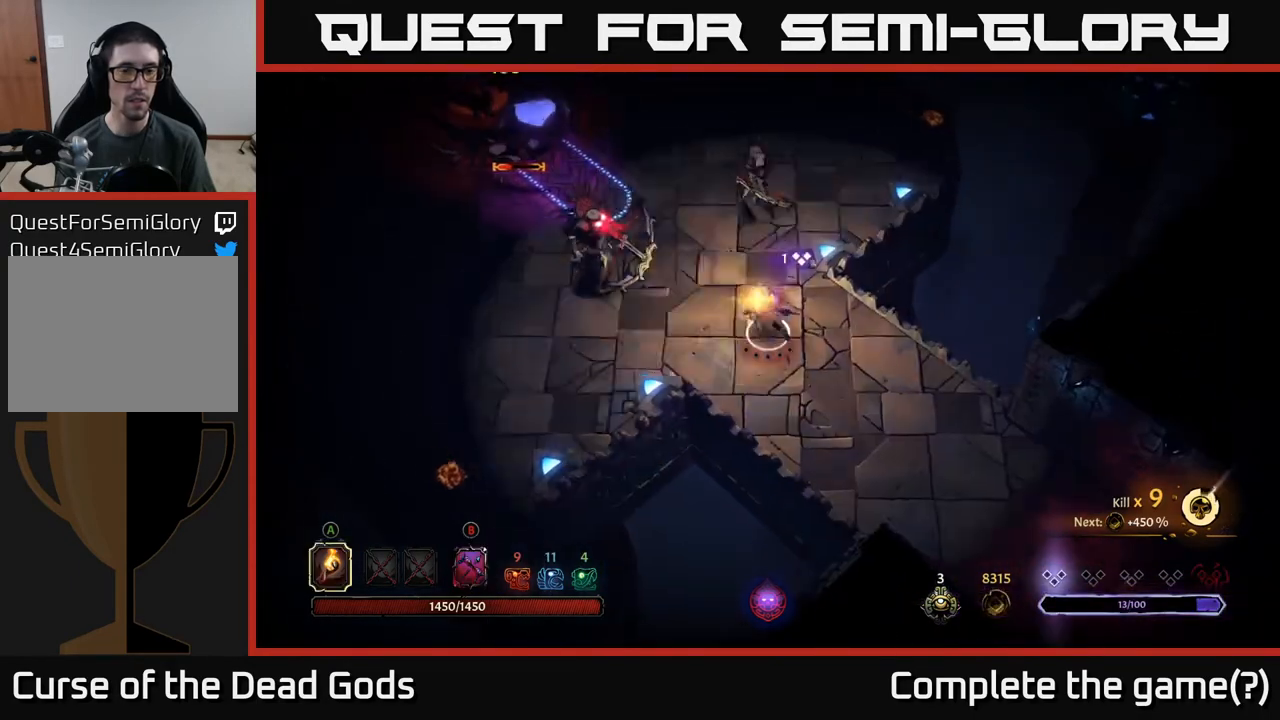
{"buttons": [], "left_stick": "up-left", "right_stick": "center", "events": [[17, "A", "up"], [367, "A", "down"], [433, "A", "up"]]}
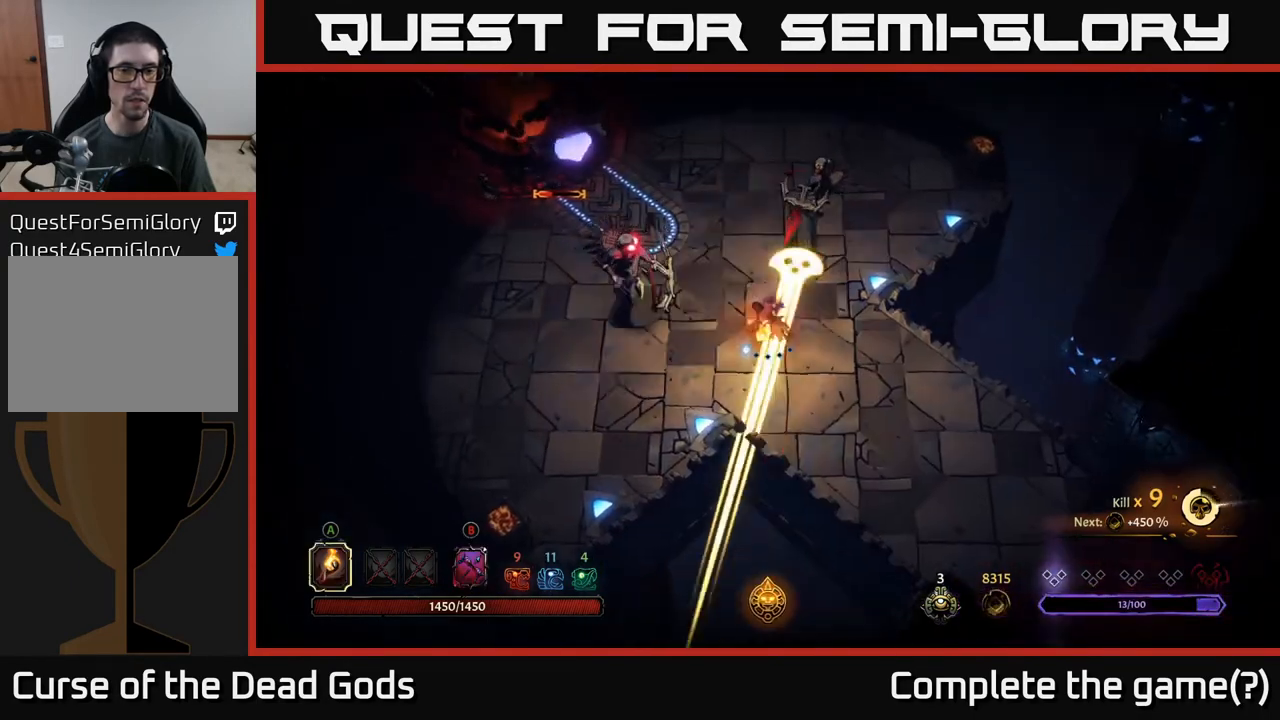
{"buttons": [], "left_stick": "up-left", "right_stick": "center", "events": [[167, "R2", "down"], [283, "R2", "up"]]}
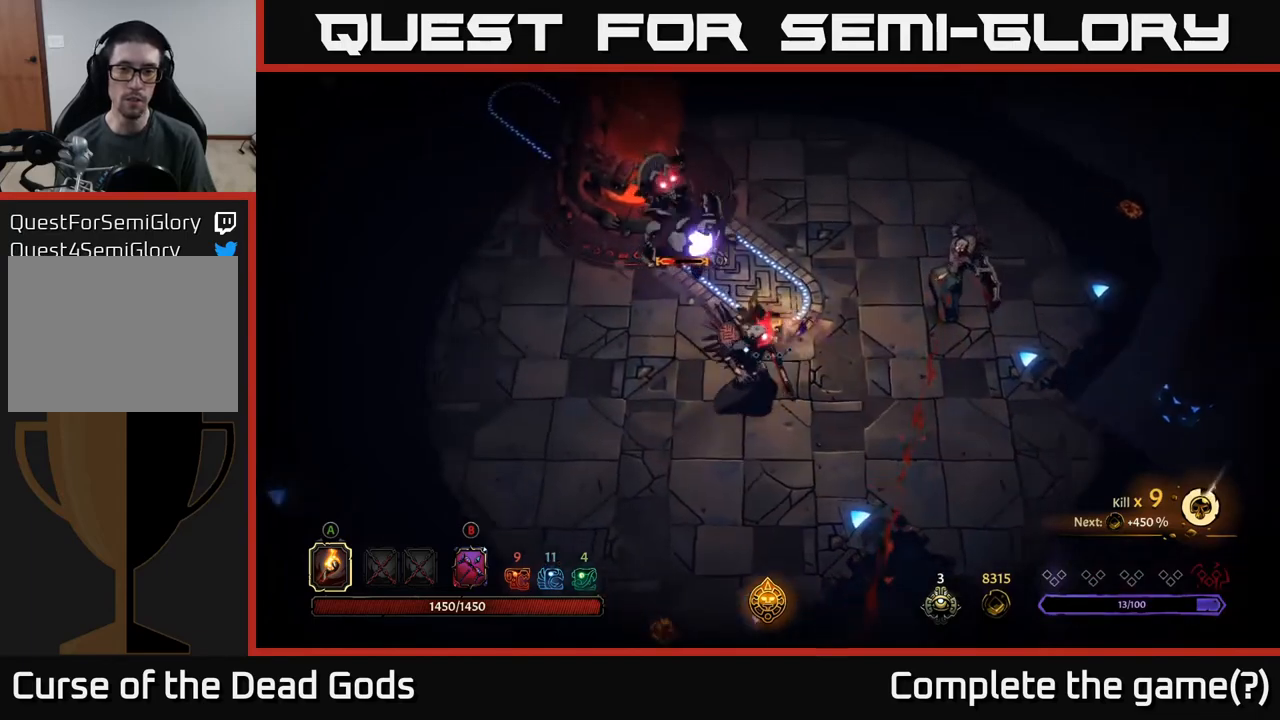
{"buttons": ["R2"], "left_stick": "left", "right_stick": "center", "events": [[233, "left_stick", "down-left"], [400, "R2", "down"], [400, "left_stick", "left"]]}
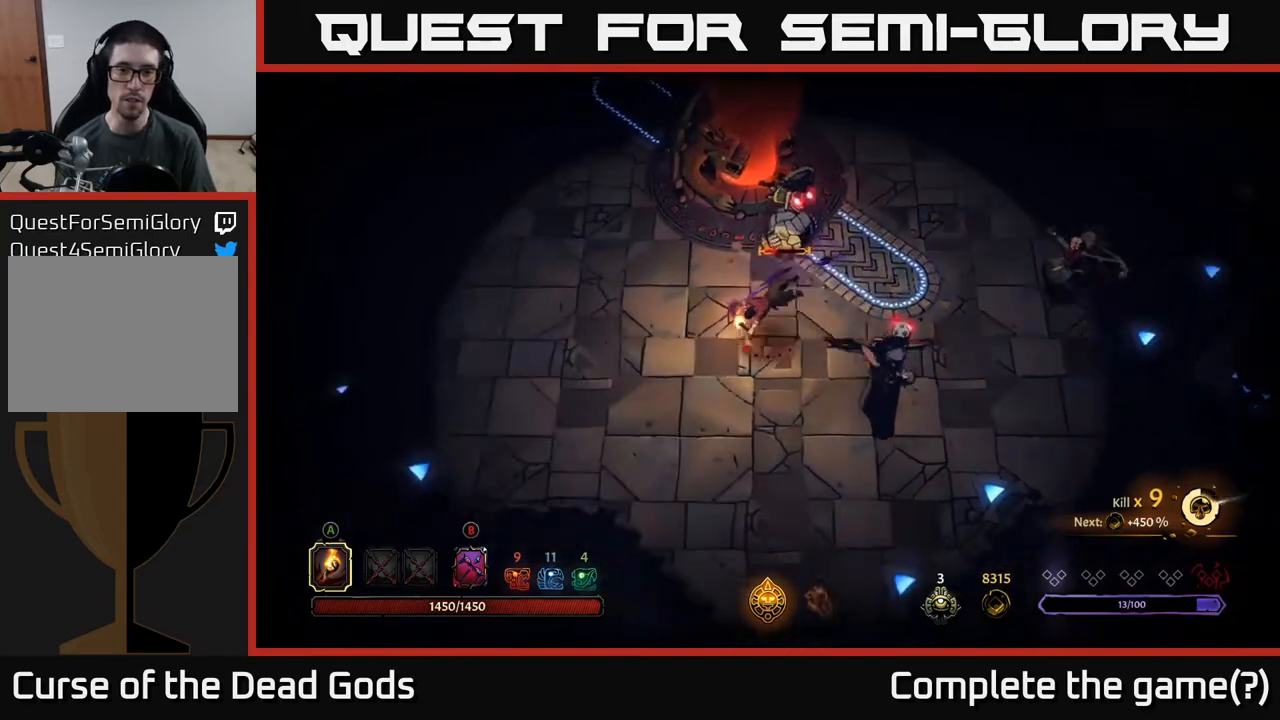
{"buttons": [], "left_stick": "left", "right_stick": "center", "events": [[183, "R2", "up"]]}
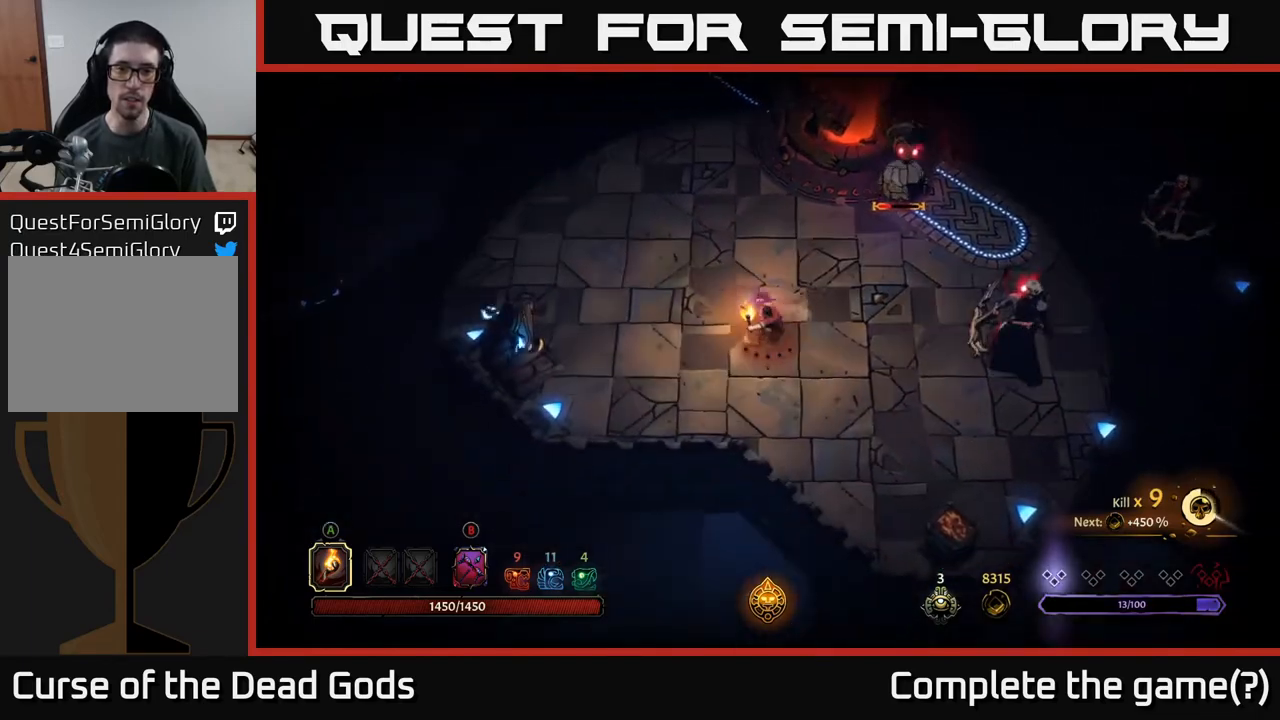
{"buttons": ["B"], "left_stick": "up-right", "right_stick": "center", "events": [[33, "B", "down"], [83, "left_stick", "up-right"]]}
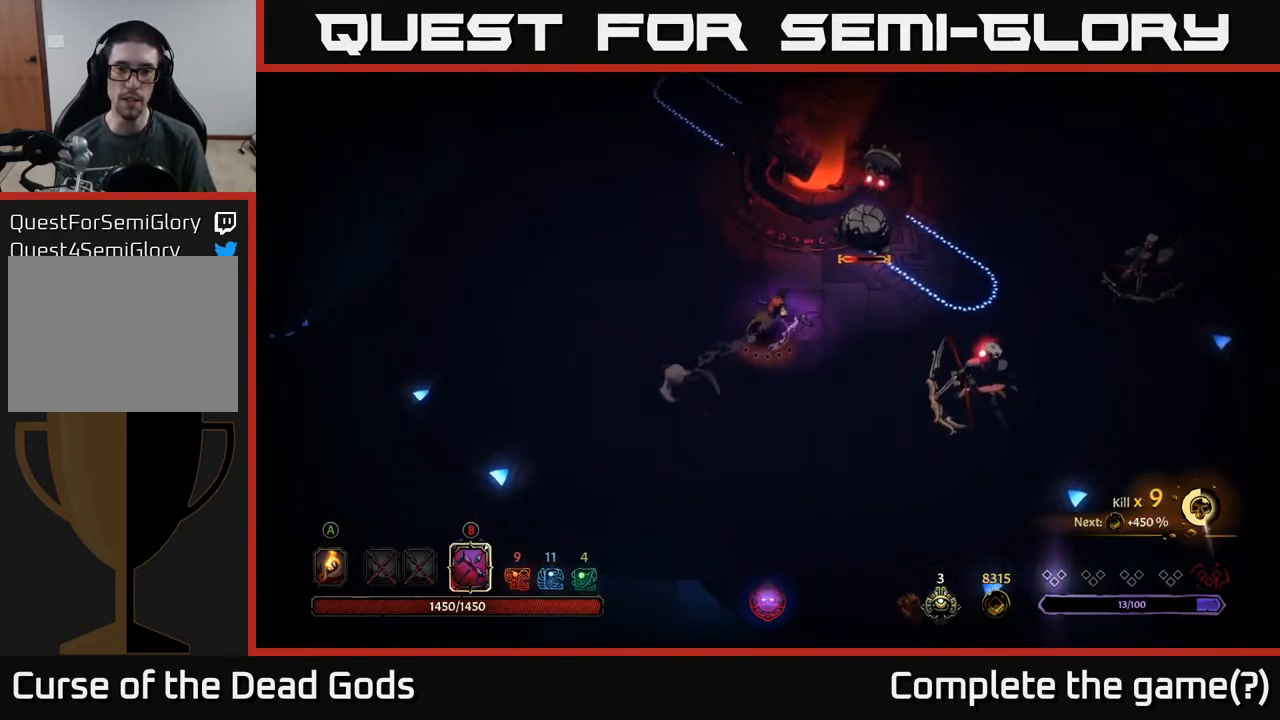
{"buttons": [], "left_stick": "left", "right_stick": "center", "events": [[167, "B", "up"], [167, "left_stick", "up-left"], [233, "left_stick", "left"]]}
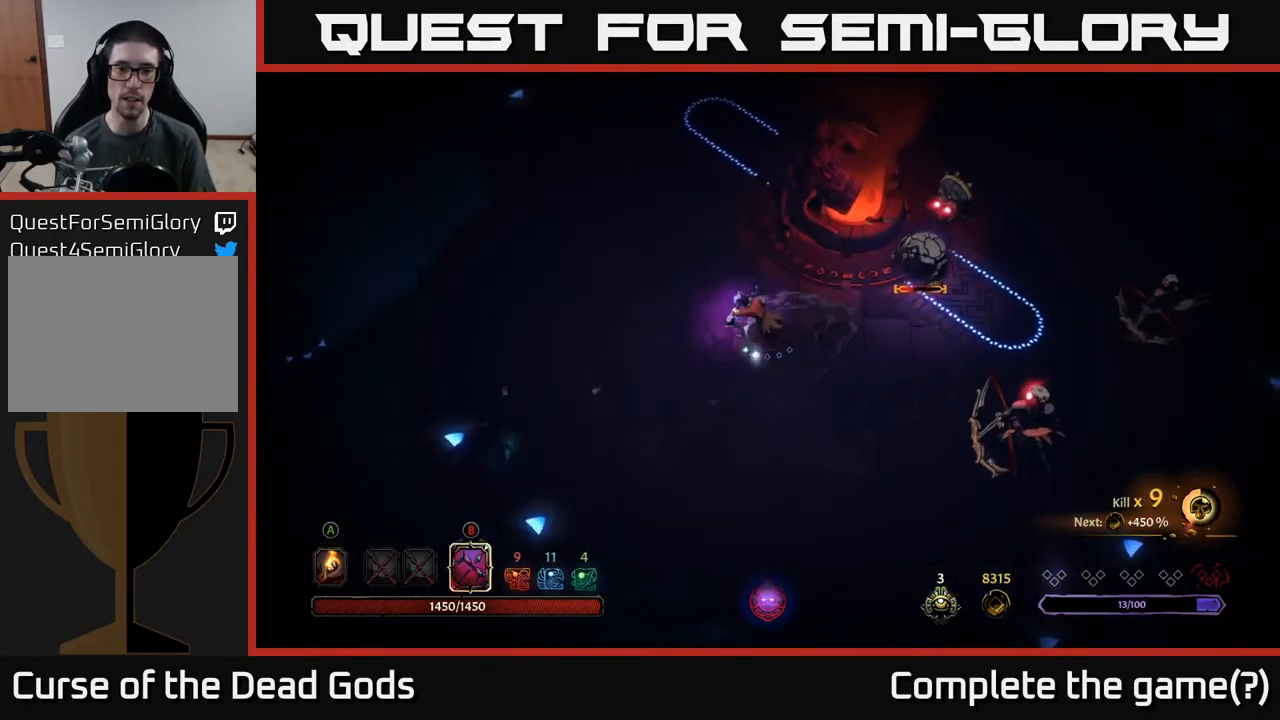
{"buttons": ["B"], "left_stick": "up-right", "right_stick": "center", "events": [[67, "B", "down"], [67, "left_stick", "up-right"]]}
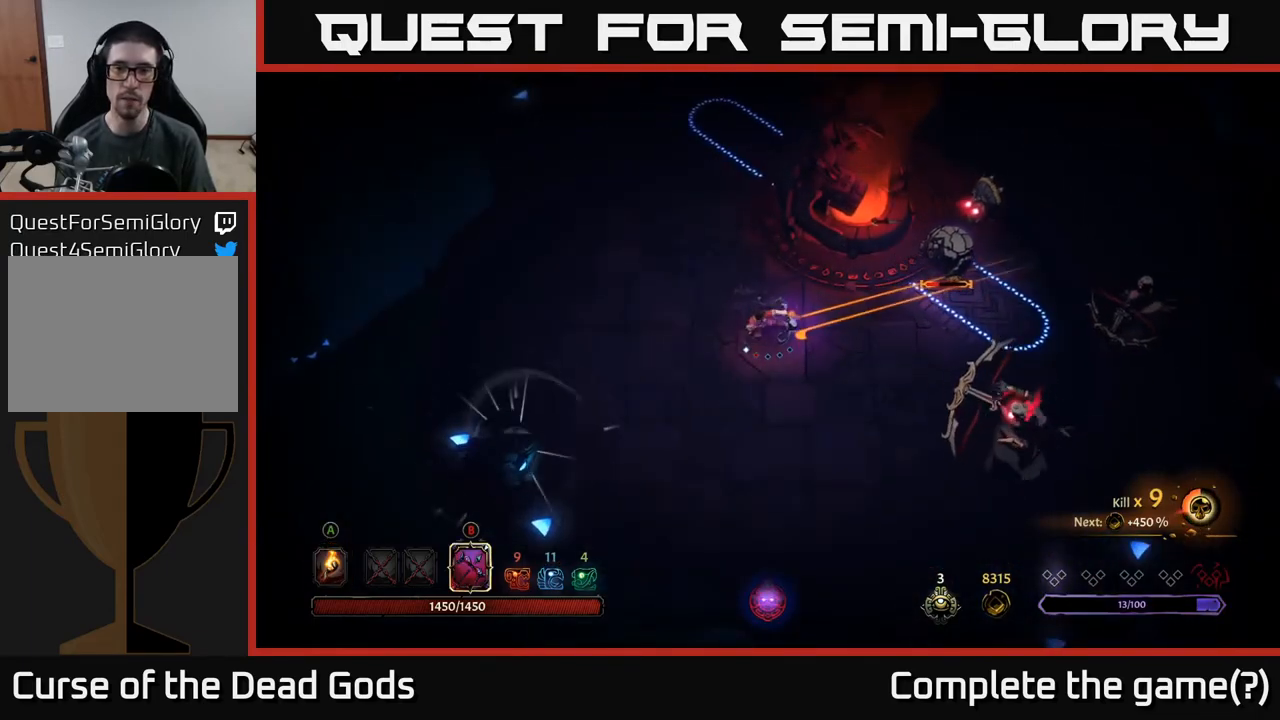
{"buttons": ["R2"], "left_stick": "up-left", "right_stick": "center", "events": [[283, "B", "up"], [383, "left_stick", "up-left"], [433, "R2", "down"]]}
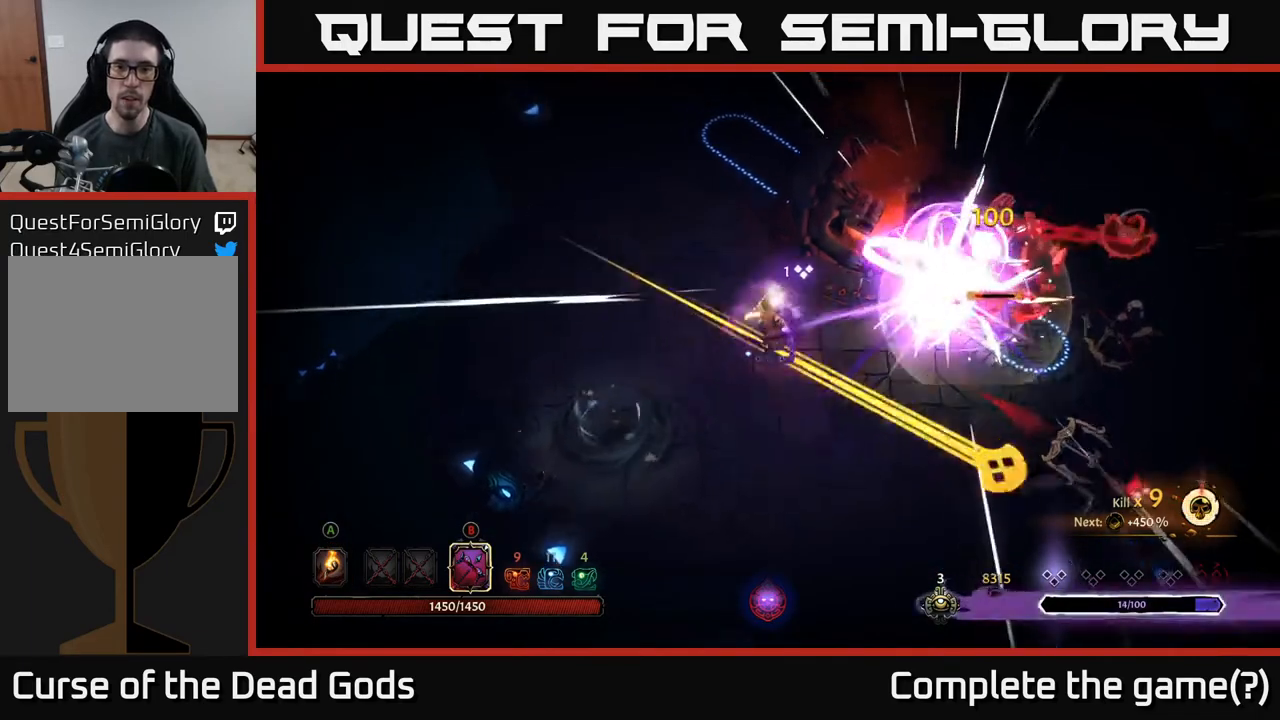
{"buttons": [], "left_stick": "up-right", "right_stick": "center", "events": [[50, "left_stick", "up"], [167, "R2", "up"], [283, "left_stick", "up-right"]]}
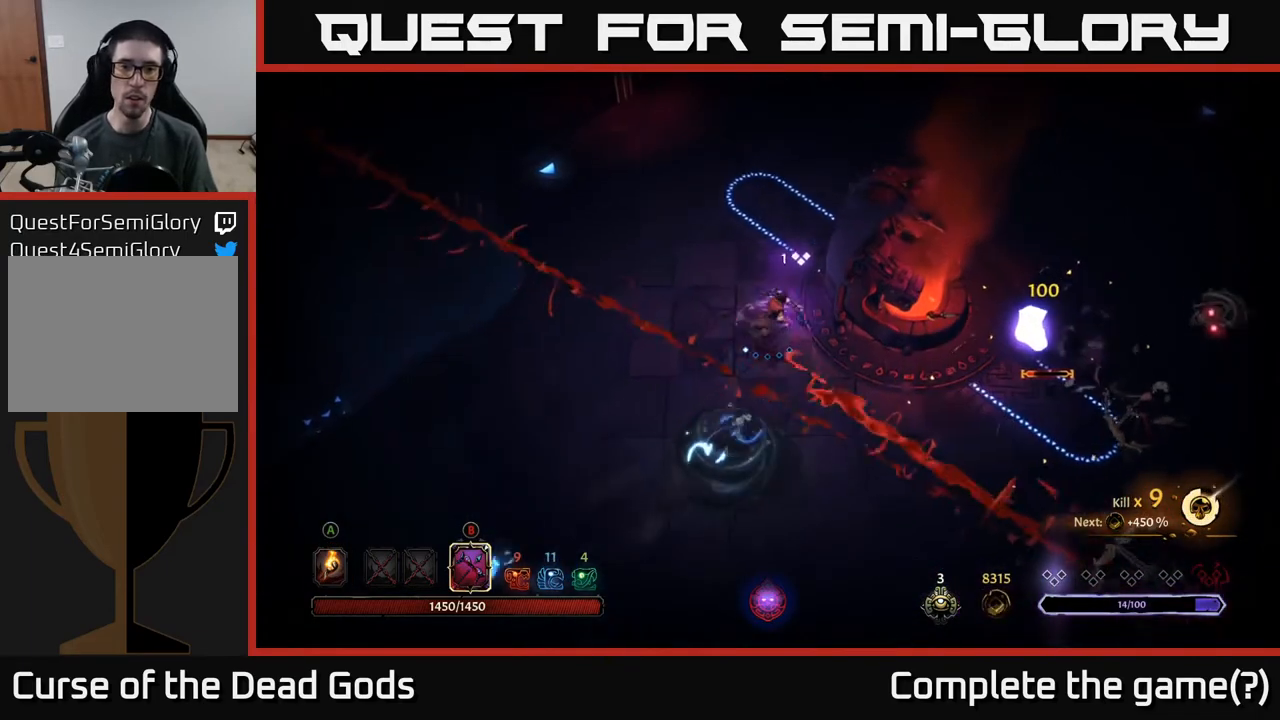
{"buttons": [], "left_stick": "up", "right_stick": "center", "events": [[83, "left_stick", "up"]]}
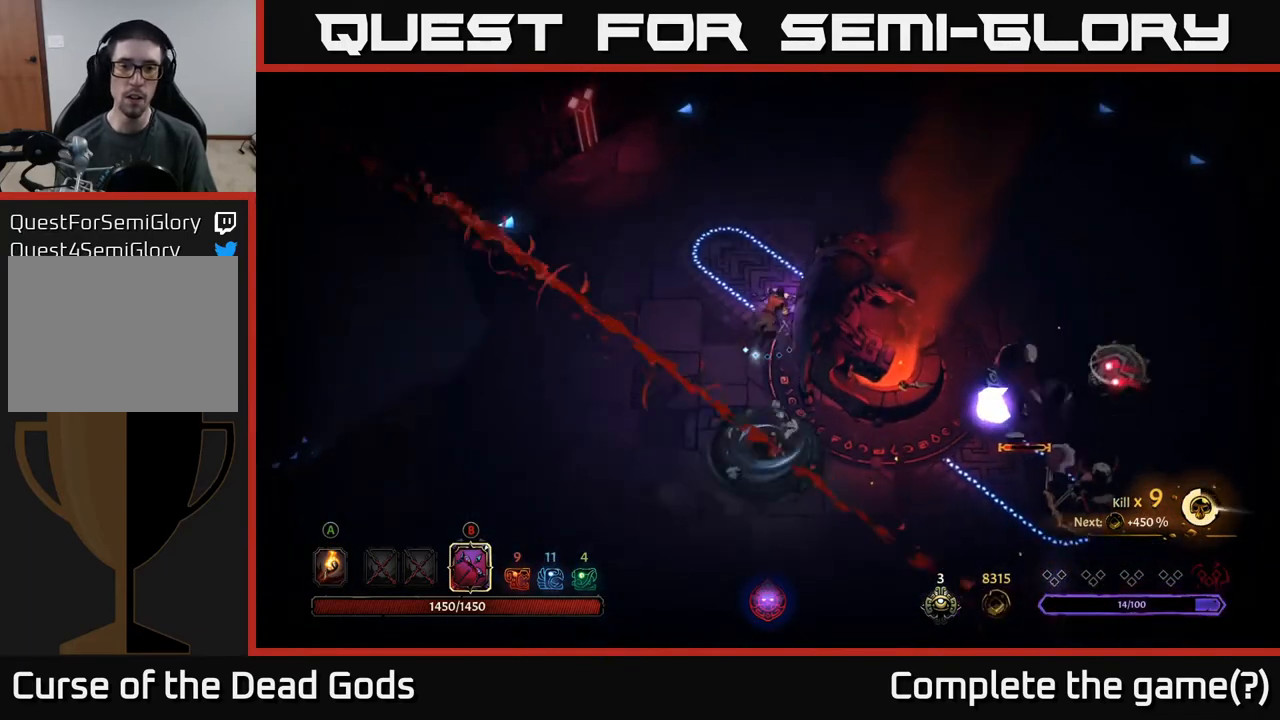
{"buttons": [], "left_stick": "down-left", "right_stick": "center", "events": [[150, "left_stick", "left"], [317, "left_stick", "down-left"]]}